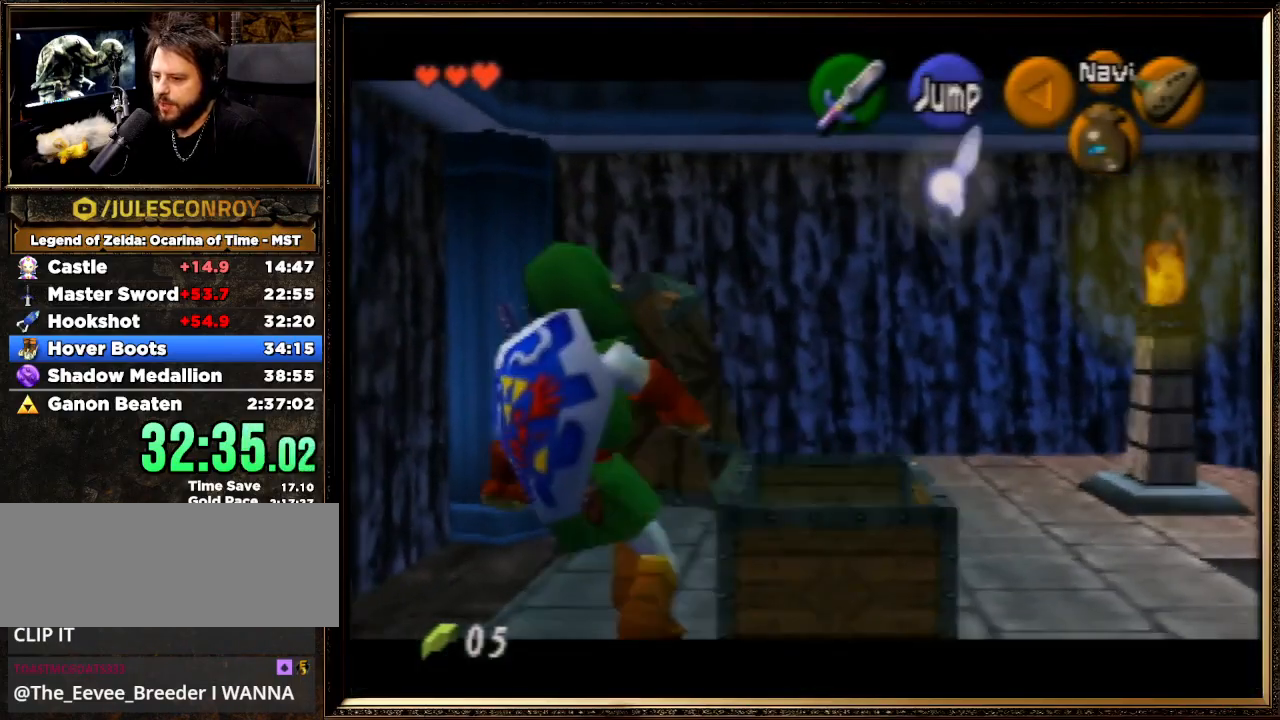
Gameplay with a controller (Nintendo layout); each line is a JSON object with the inputs held at the frame after it. "events" lists button and stick changes between this image and that frame as [ms after this image, input, new state], when the widget could be followed in between. Not read: L1 L3 R3.
{"buttons": ["Z"], "left_stick": "center", "events": []}
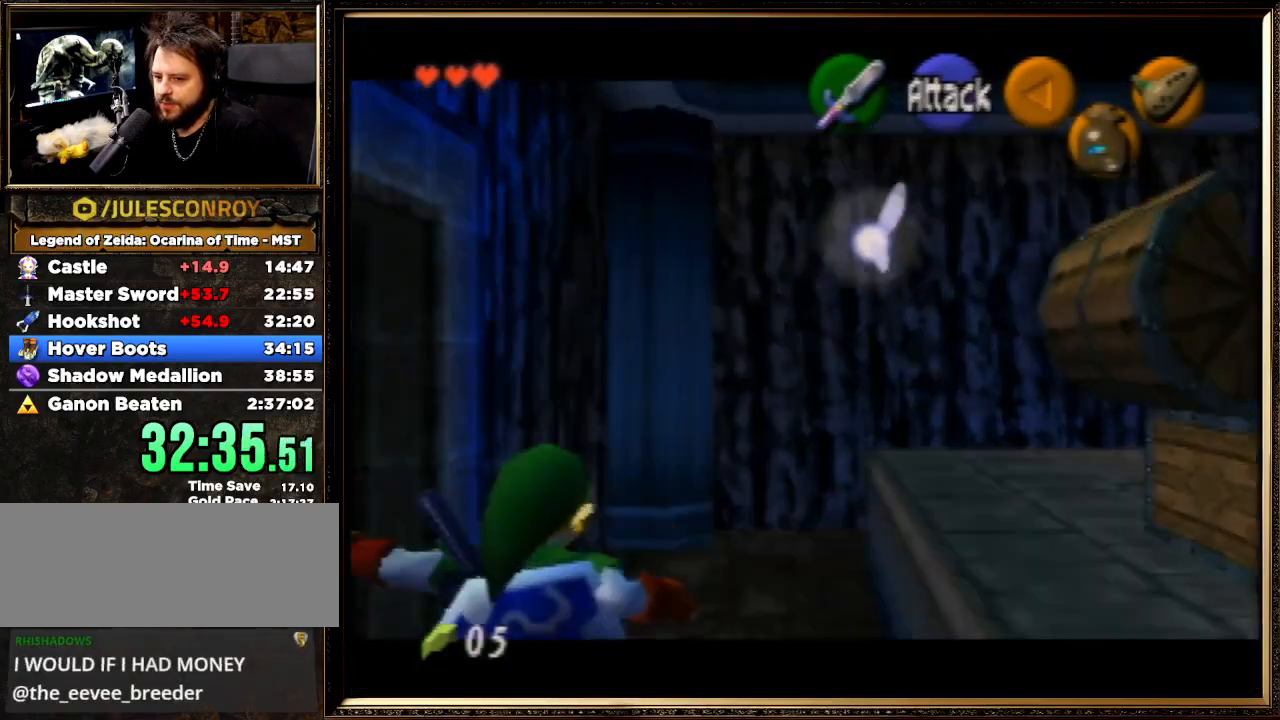
{"buttons": ["Z"], "left_stick": "center", "events": [[333, "left_stick", "right"], [500, "left_stick", "center"]]}
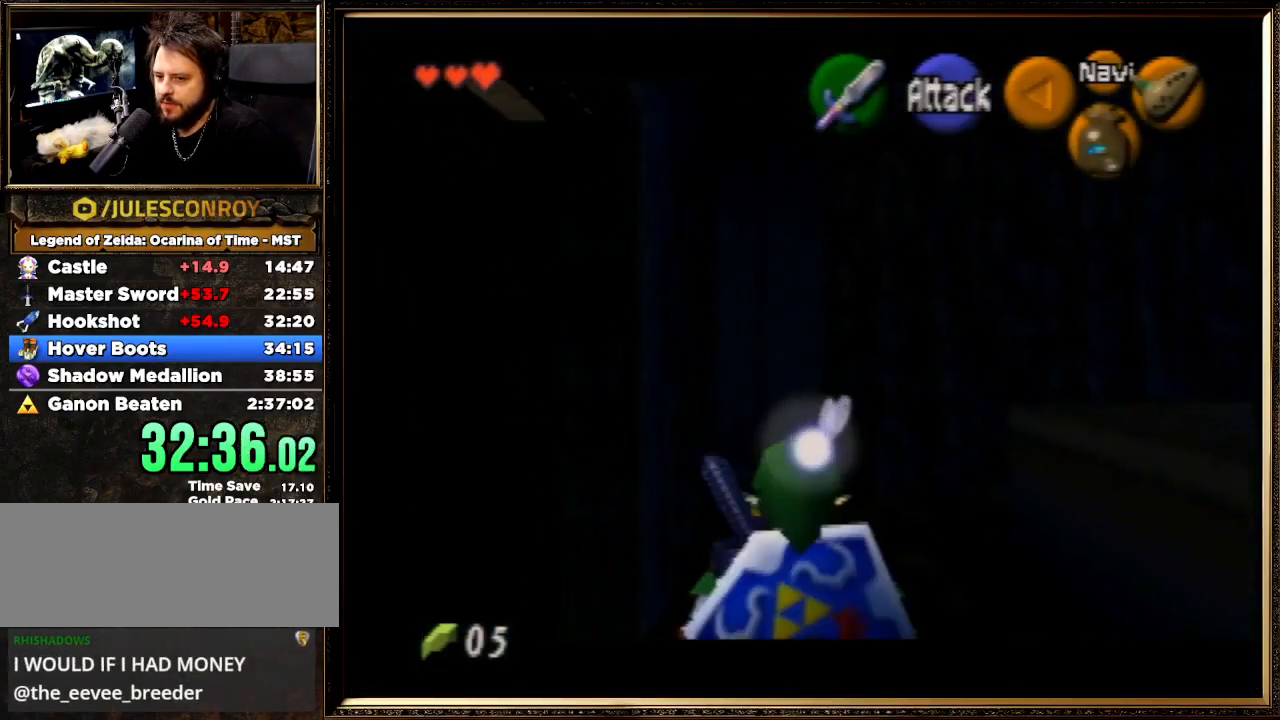
{"buttons": ["Z"], "left_stick": "right", "events": [[233, "left_stick", "left"], [267, "A", "down"], [367, "A", "up"], [367, "left_stick", "right"], [433, "A", "down"], [500, "A", "up"]]}
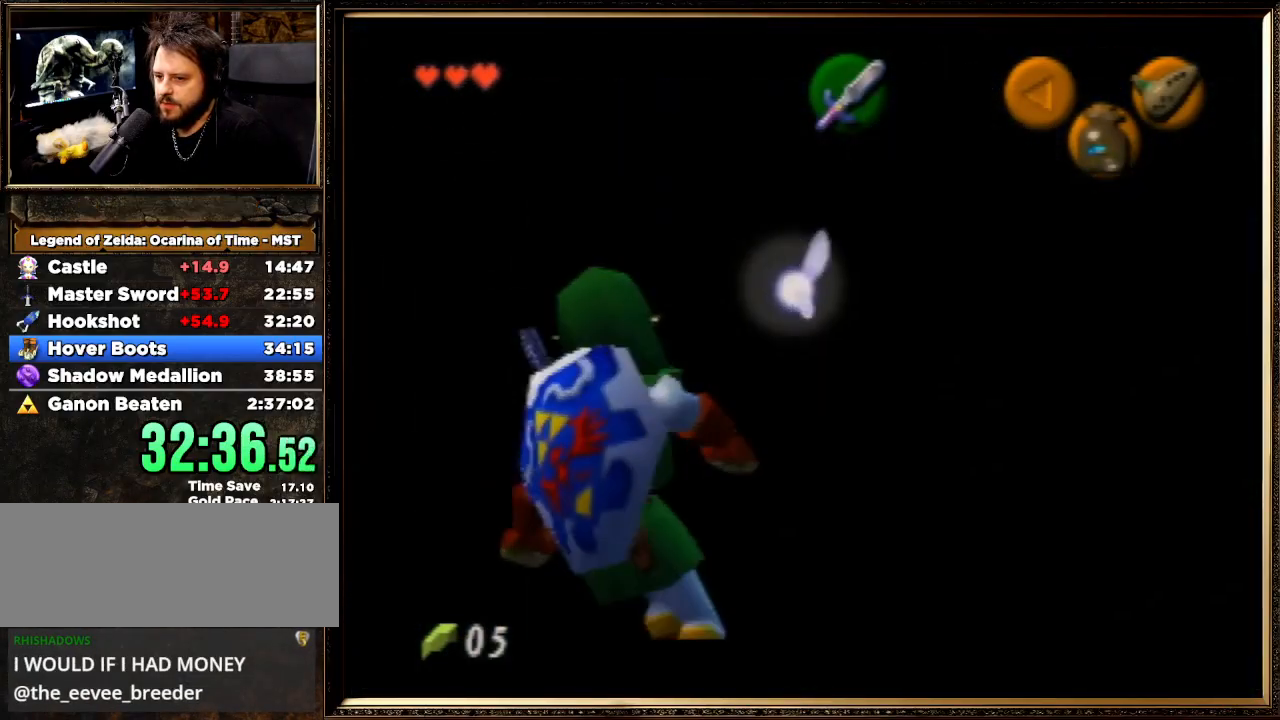
{"buttons": ["Z"], "left_stick": "center", "events": [[67, "A", "down"], [167, "A", "up"], [200, "A", "down"], [300, "A", "up"], [433, "left_stick", "center"]]}
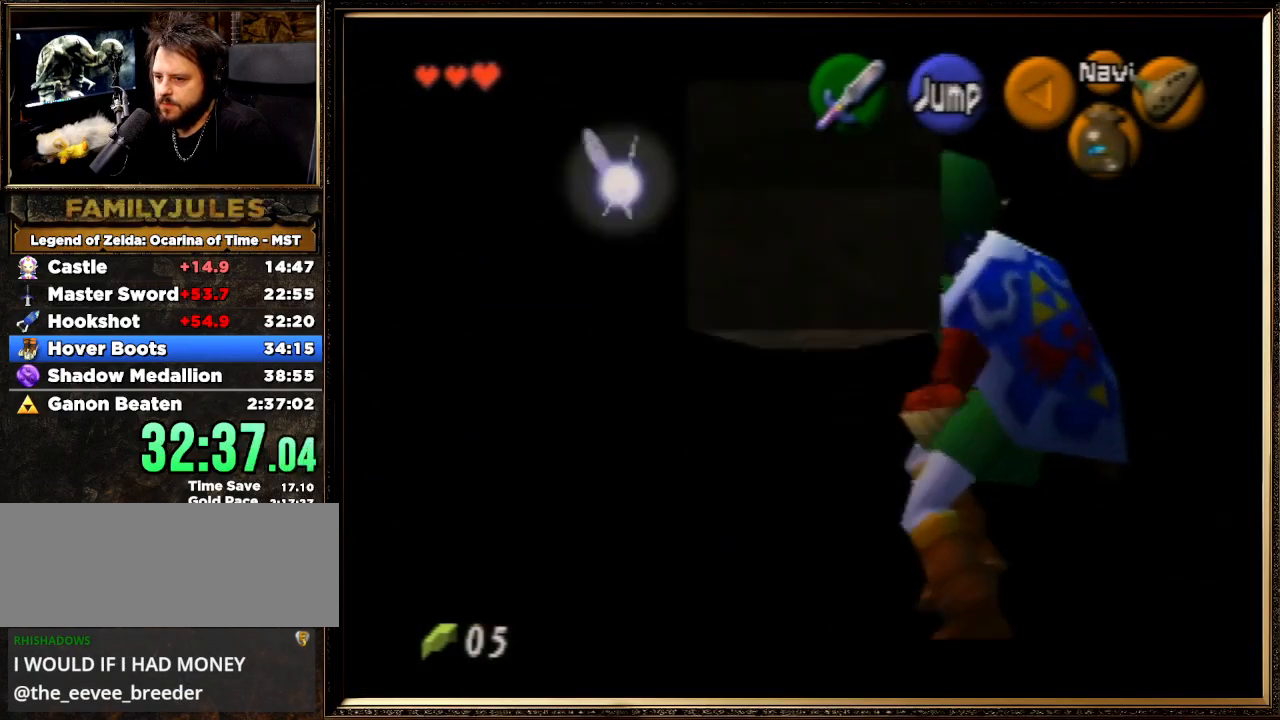
{"buttons": [], "left_stick": "center", "events": [[200, "Z", "up"]]}
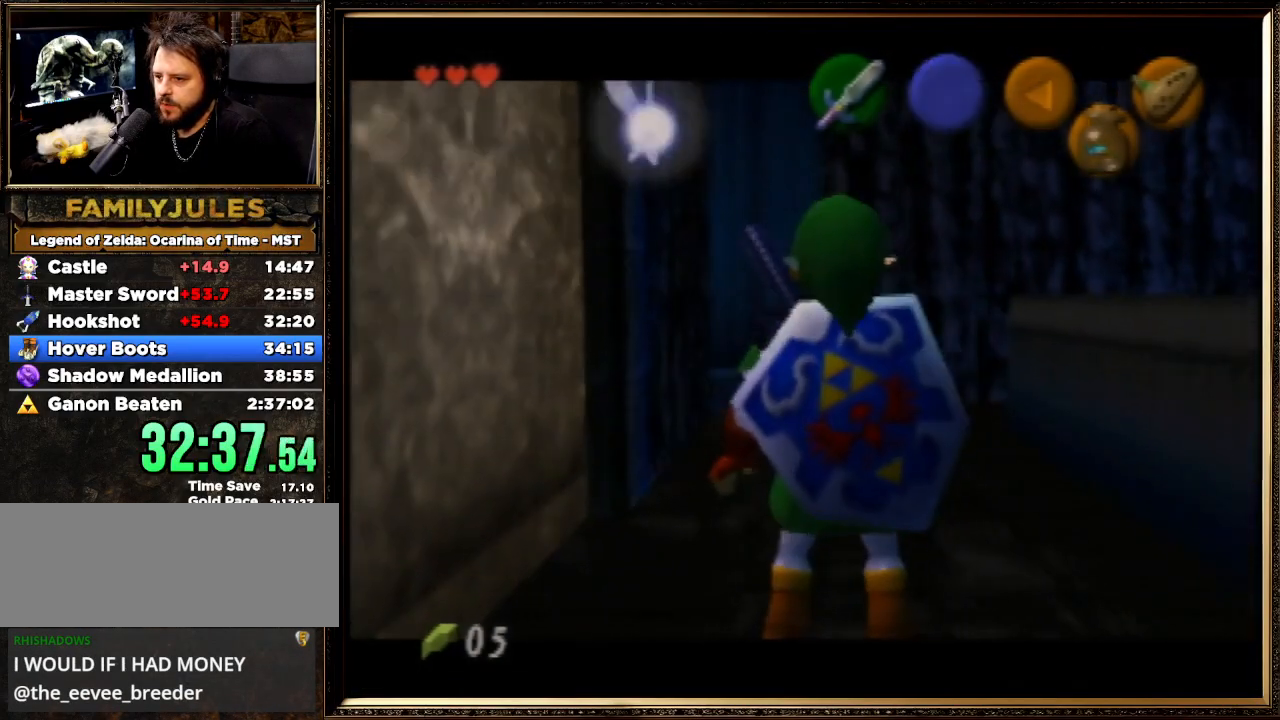
{"buttons": [], "left_stick": "center", "events": []}
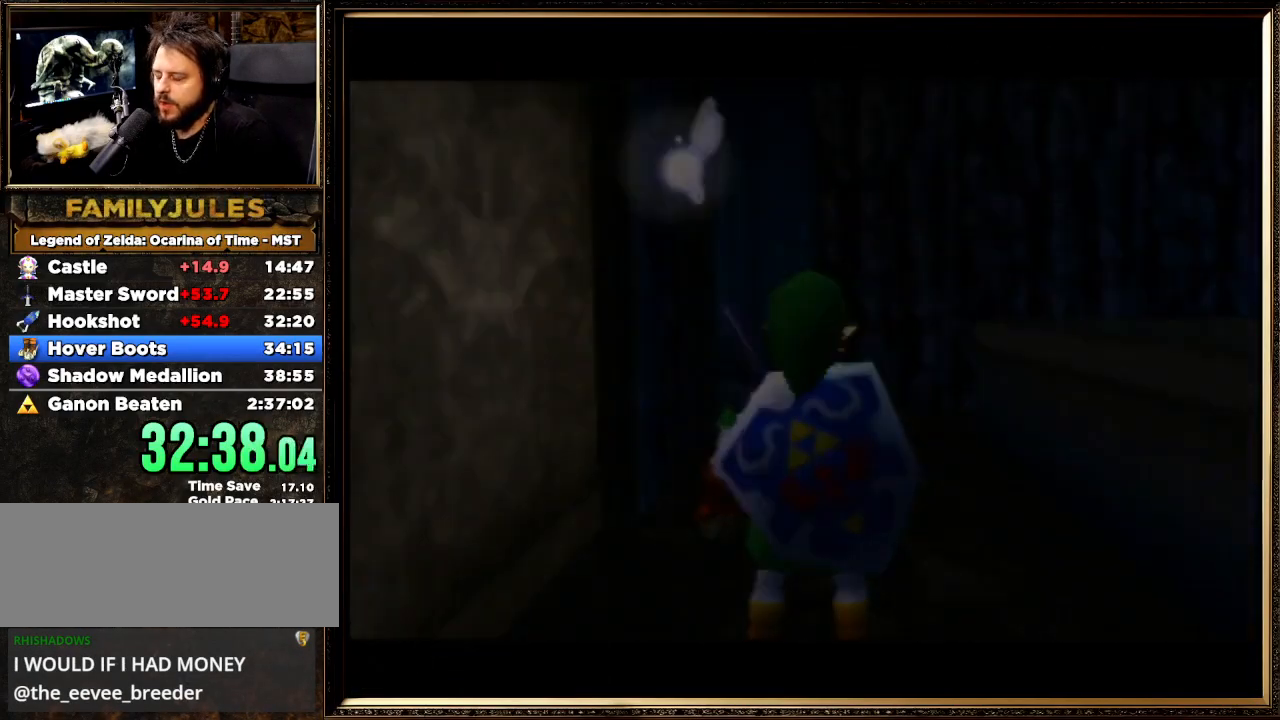
{"buttons": [], "left_stick": "center", "events": []}
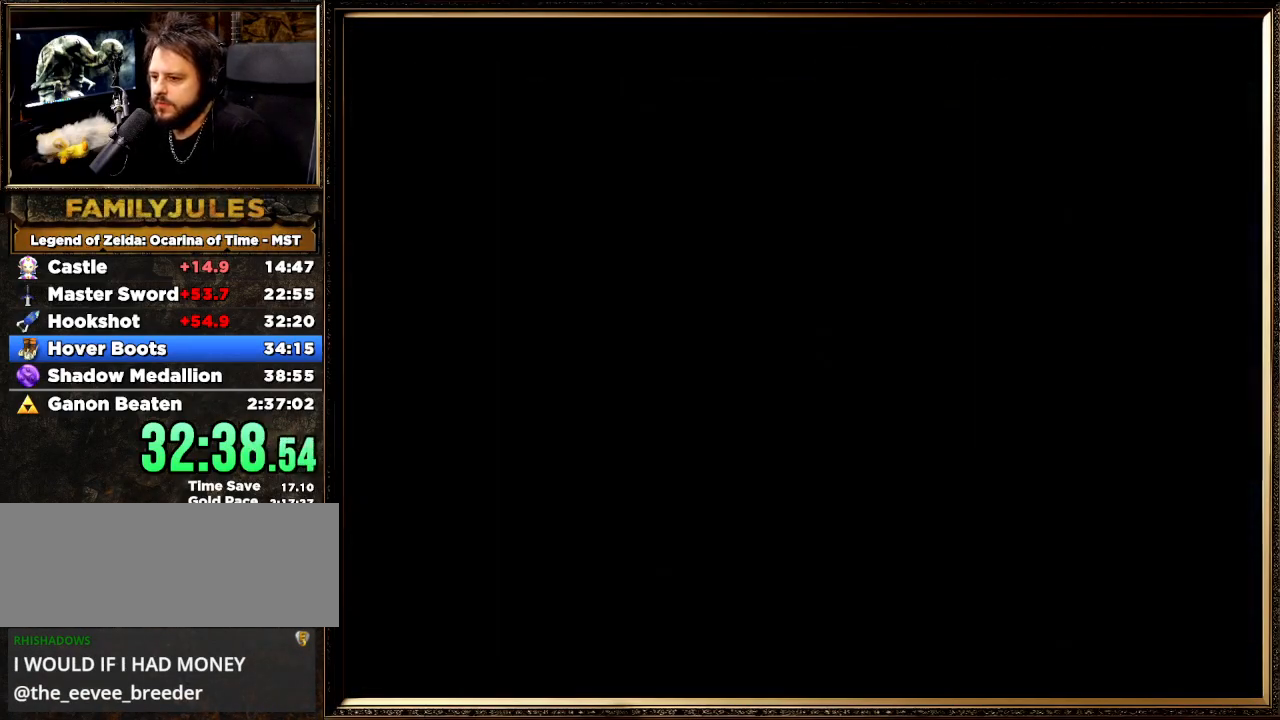
{"buttons": [], "left_stick": "center", "events": []}
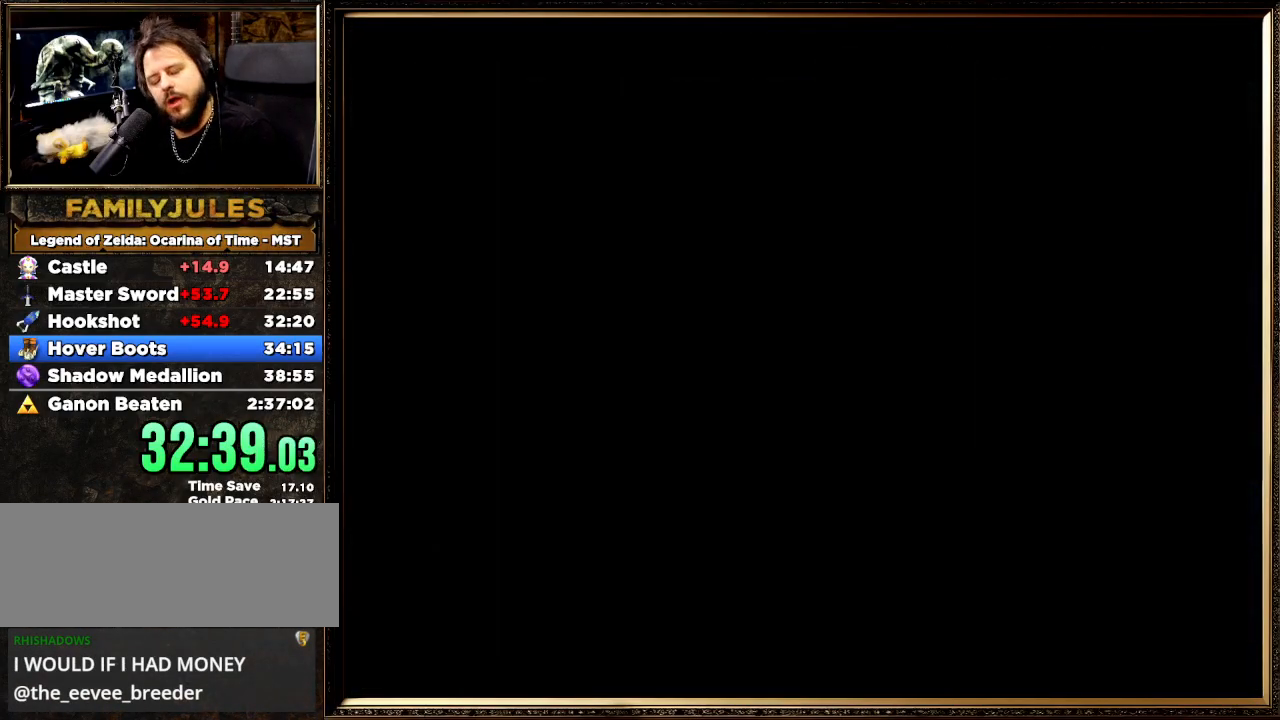
{"buttons": [], "left_stick": "center", "events": [[233, "A", "down"], [300, "A", "up"]]}
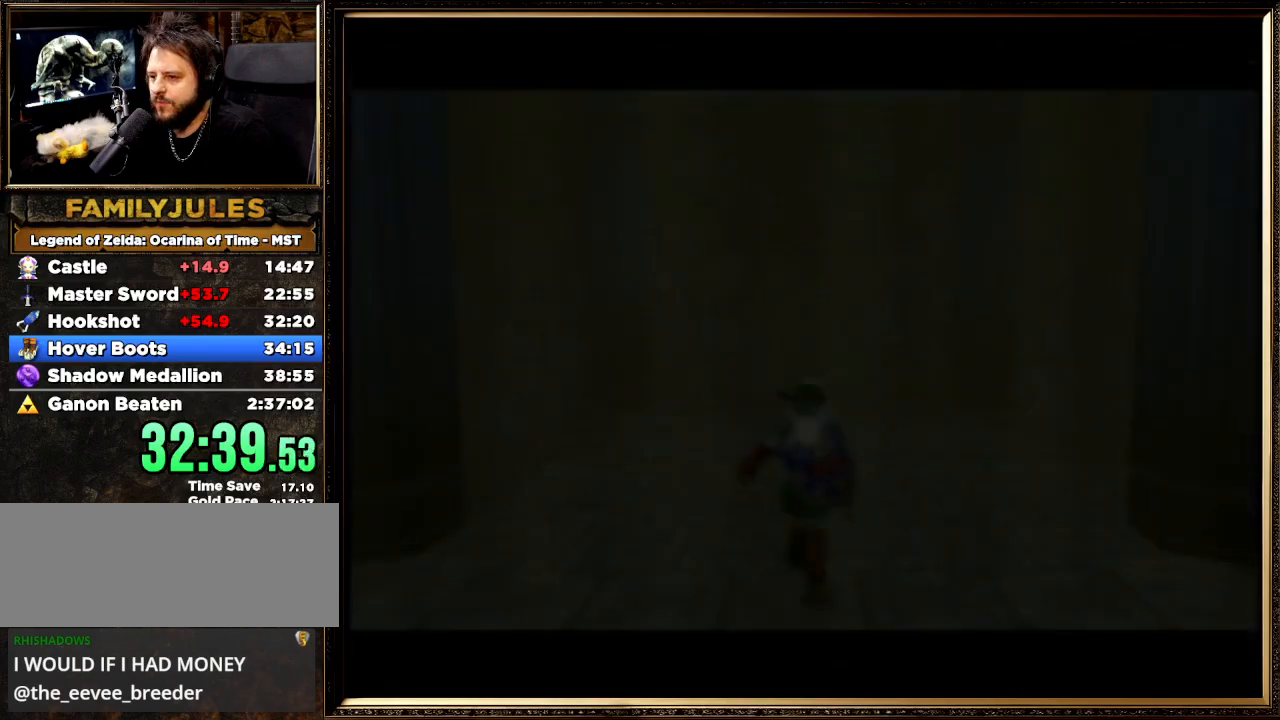
{"buttons": [], "left_stick": "down", "events": [[333, "left_stick", "down"]]}
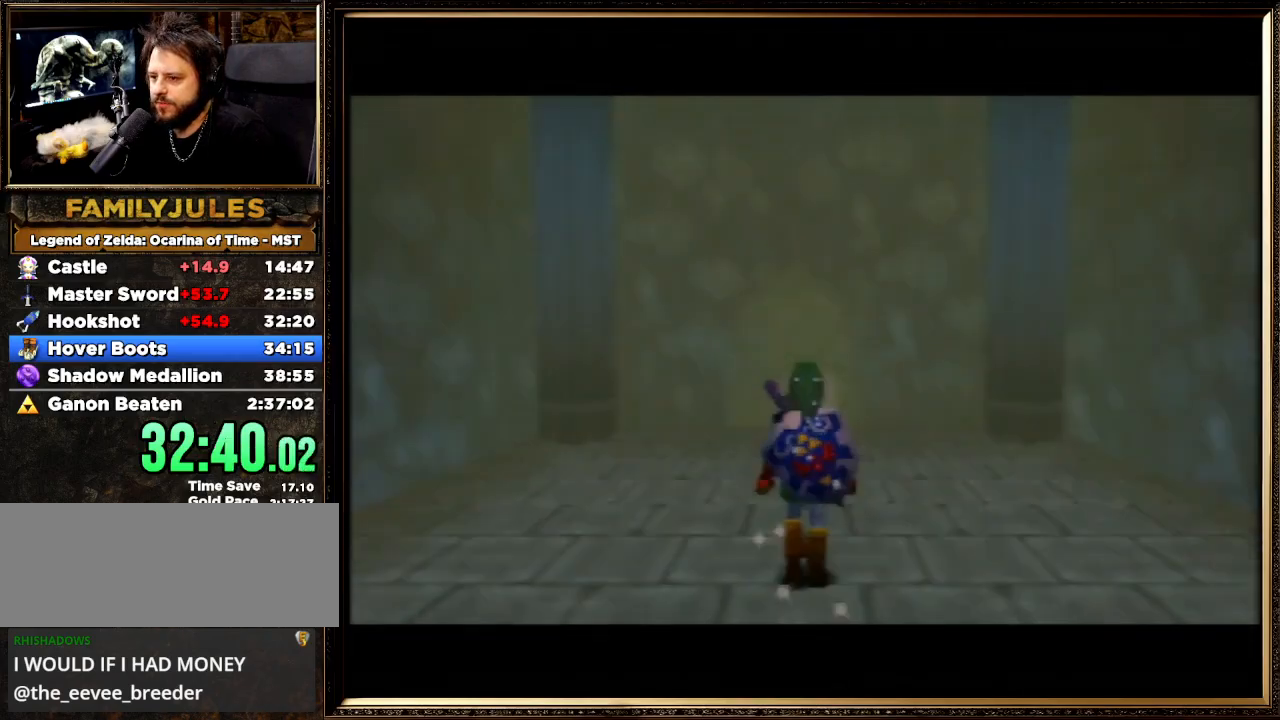
{"buttons": ["A"], "left_stick": "down", "events": [[100, "A", "down"], [100, "B", "down"], [133, "B", "up"]]}
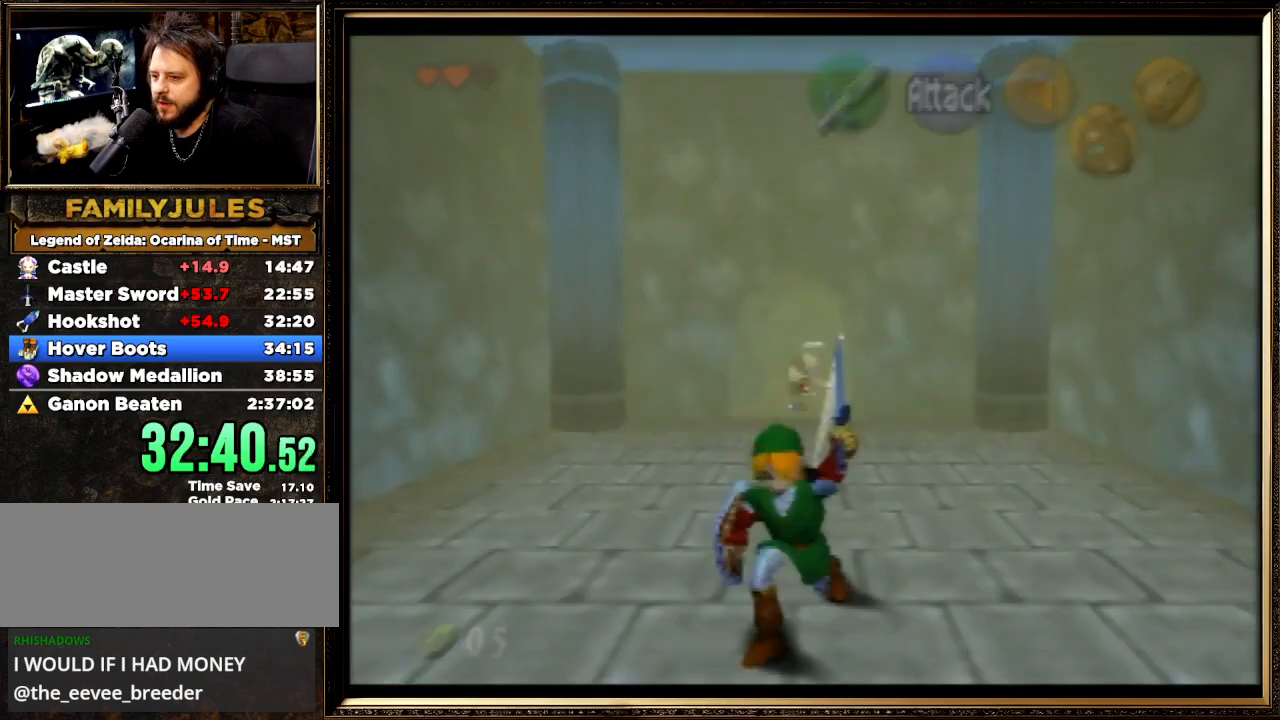
{"buttons": ["A"], "left_stick": "down", "events": [[167, "A", "up"], [300, "A", "down"]]}
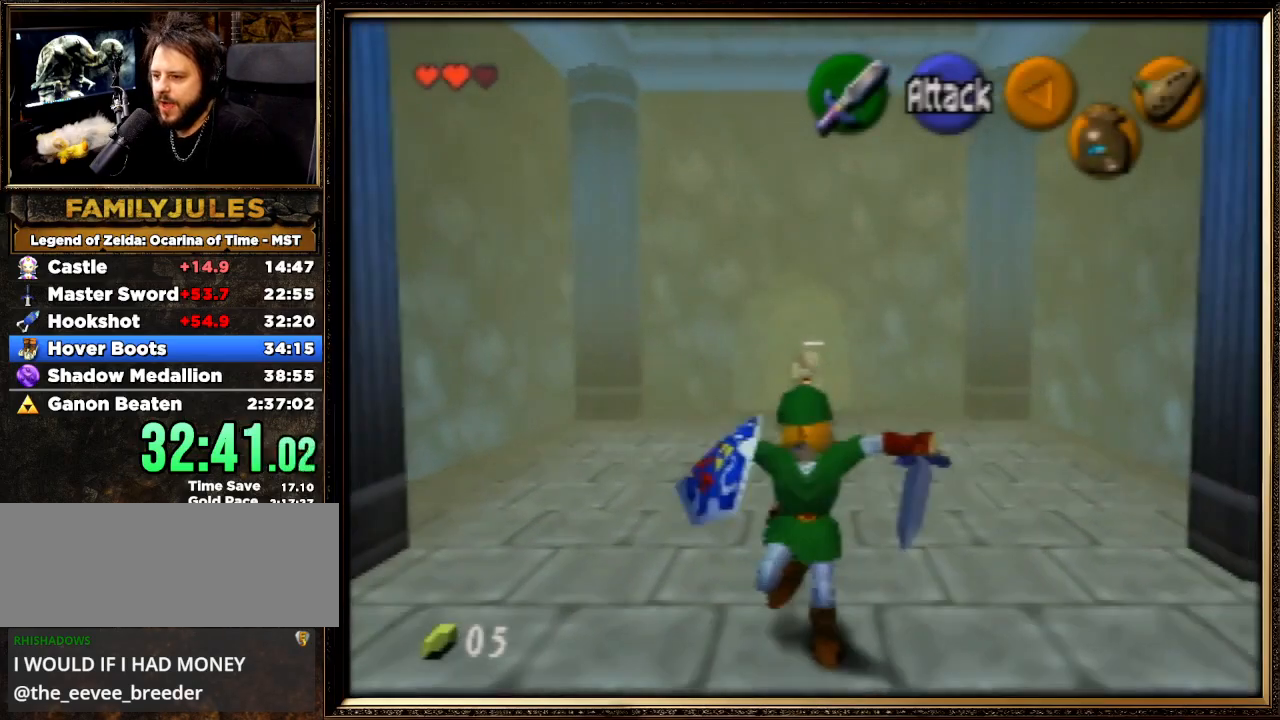
{"buttons": [], "left_stick": "down", "events": [[367, "A", "up"]]}
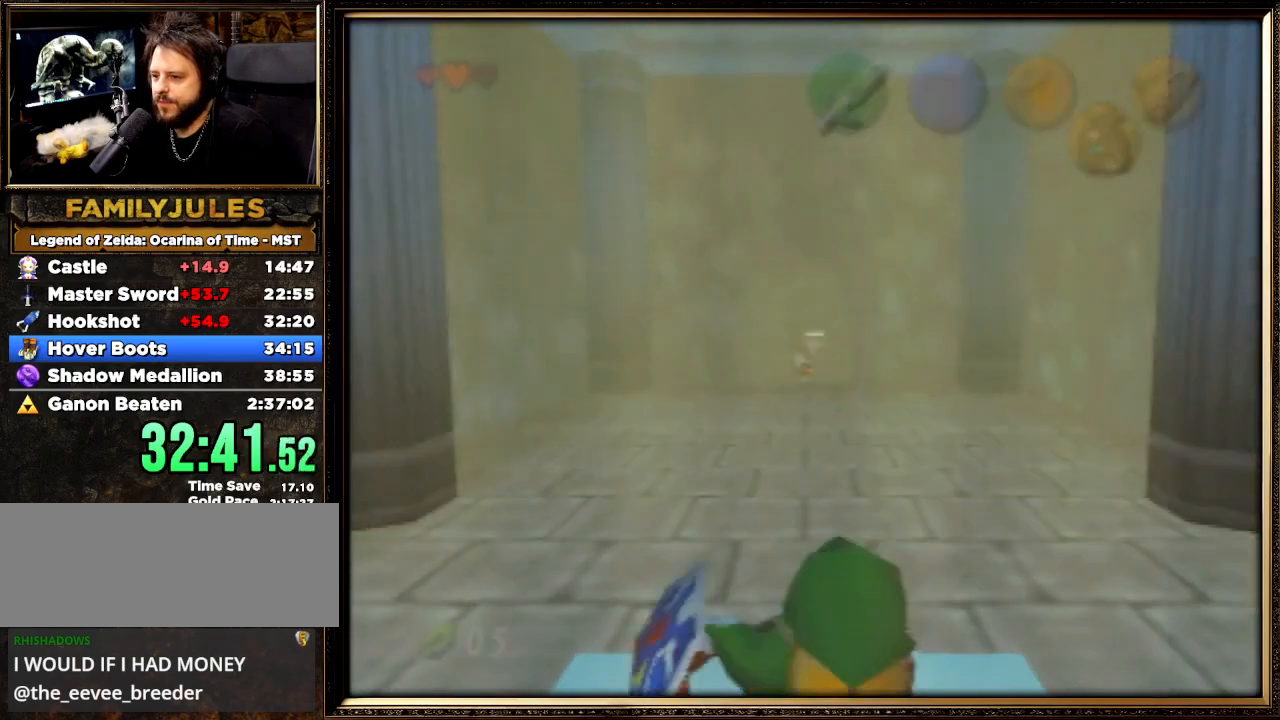
{"buttons": [], "left_stick": "center", "events": [[67, "left_stick", "center"]]}
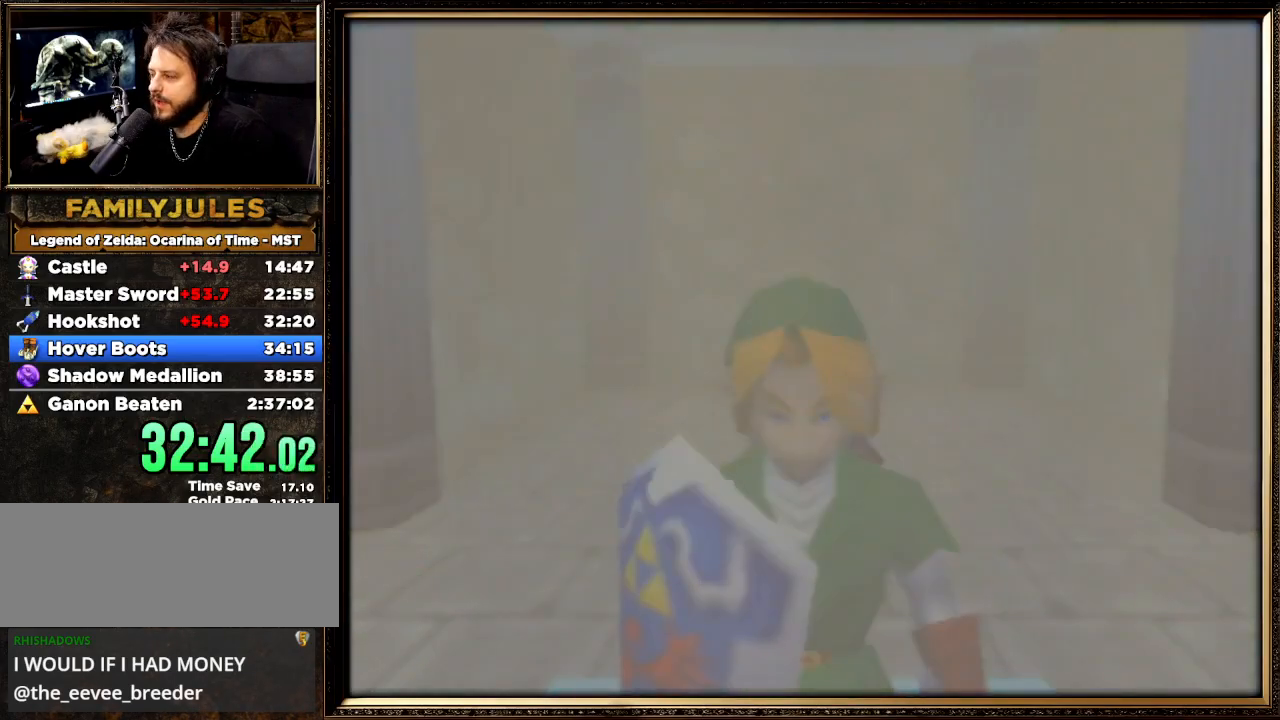
{"buttons": [], "left_stick": "center", "events": []}
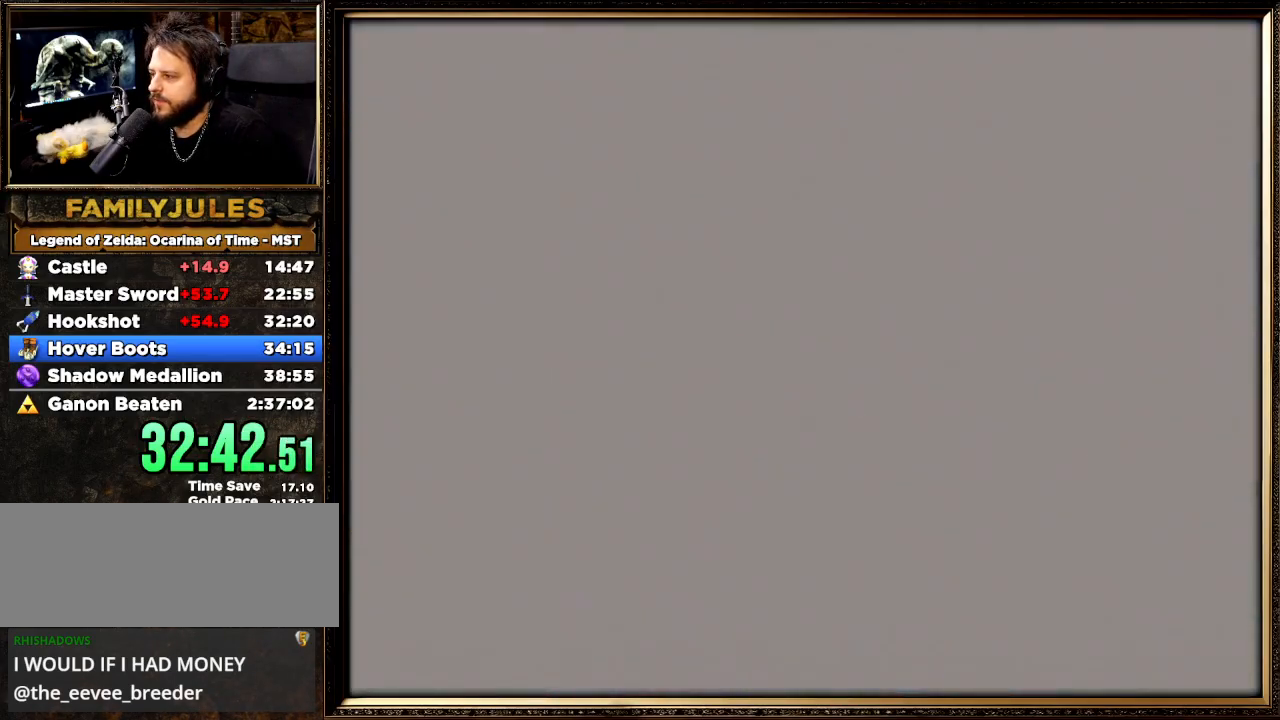
{"buttons": [], "left_stick": "up", "events": [[433, "left_stick", "up"]]}
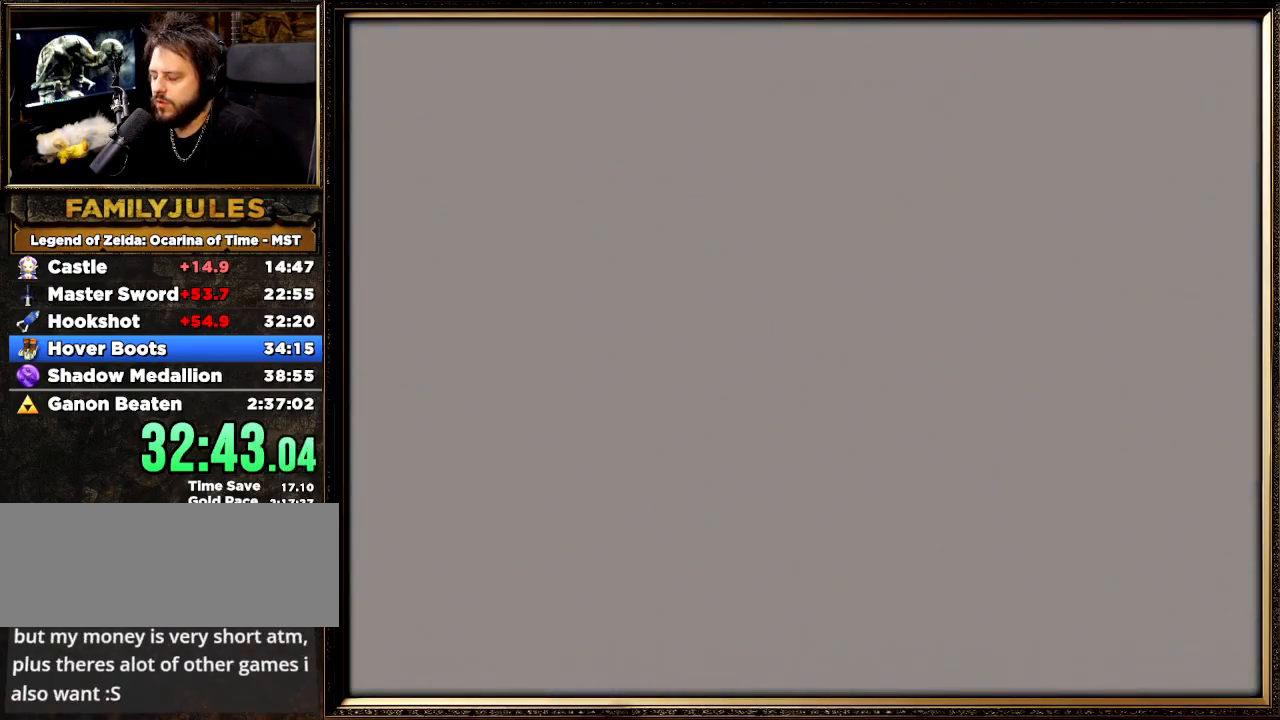
{"buttons": [], "left_stick": "up", "events": []}
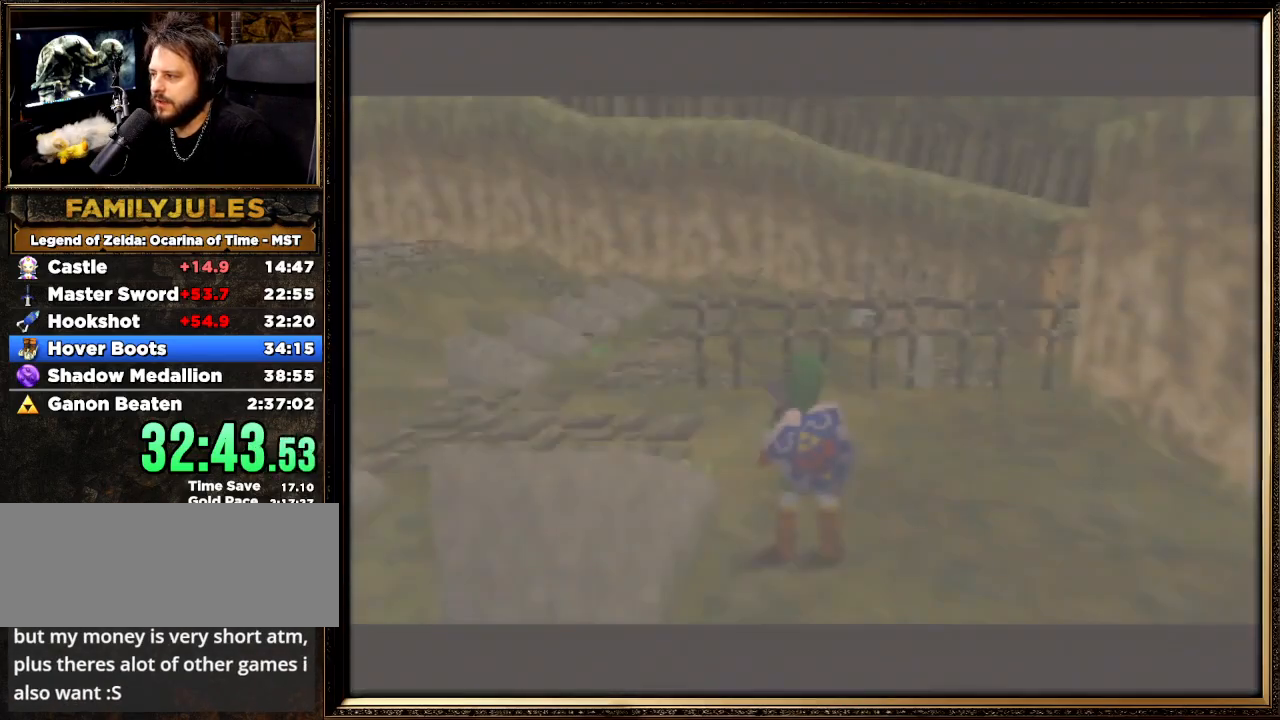
{"buttons": [], "left_stick": "up-left", "events": [[100, "left_stick", "up-left"]]}
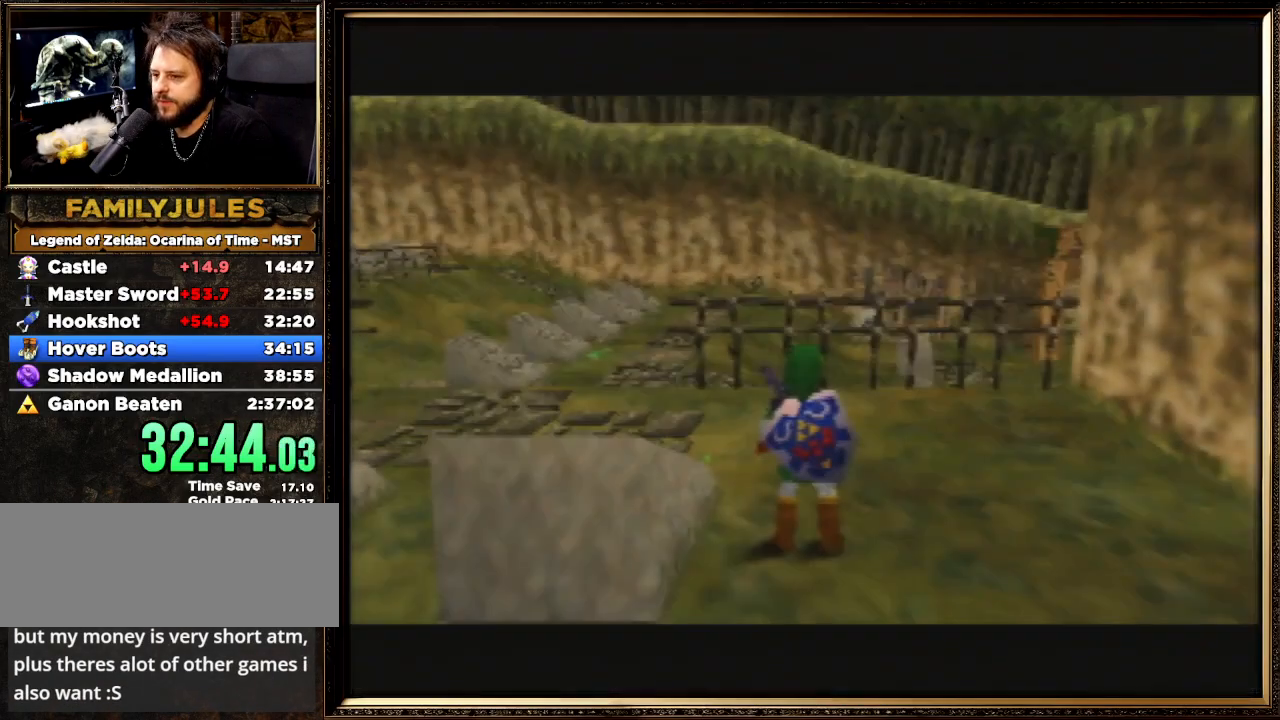
{"buttons": ["A"], "left_stick": "up-left", "events": [[400, "A", "down"]]}
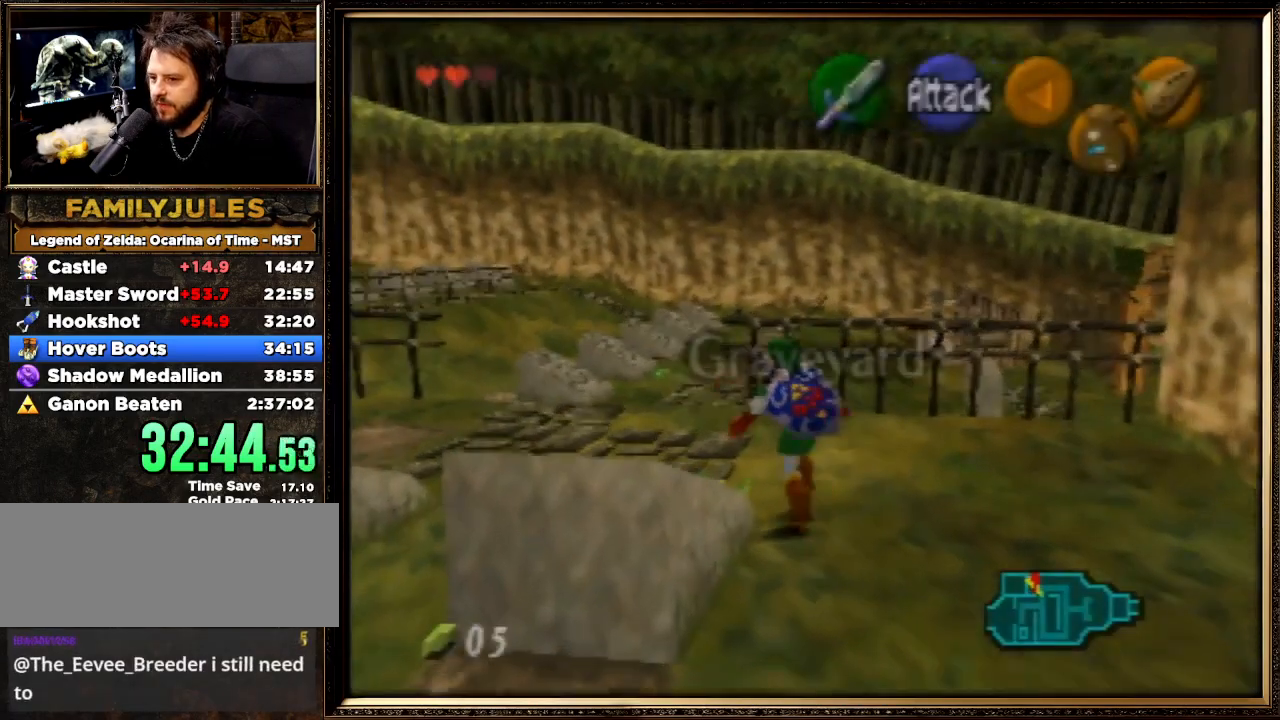
{"buttons": [], "left_stick": "up", "events": [[100, "A", "up"], [500, "left_stick", "up"]]}
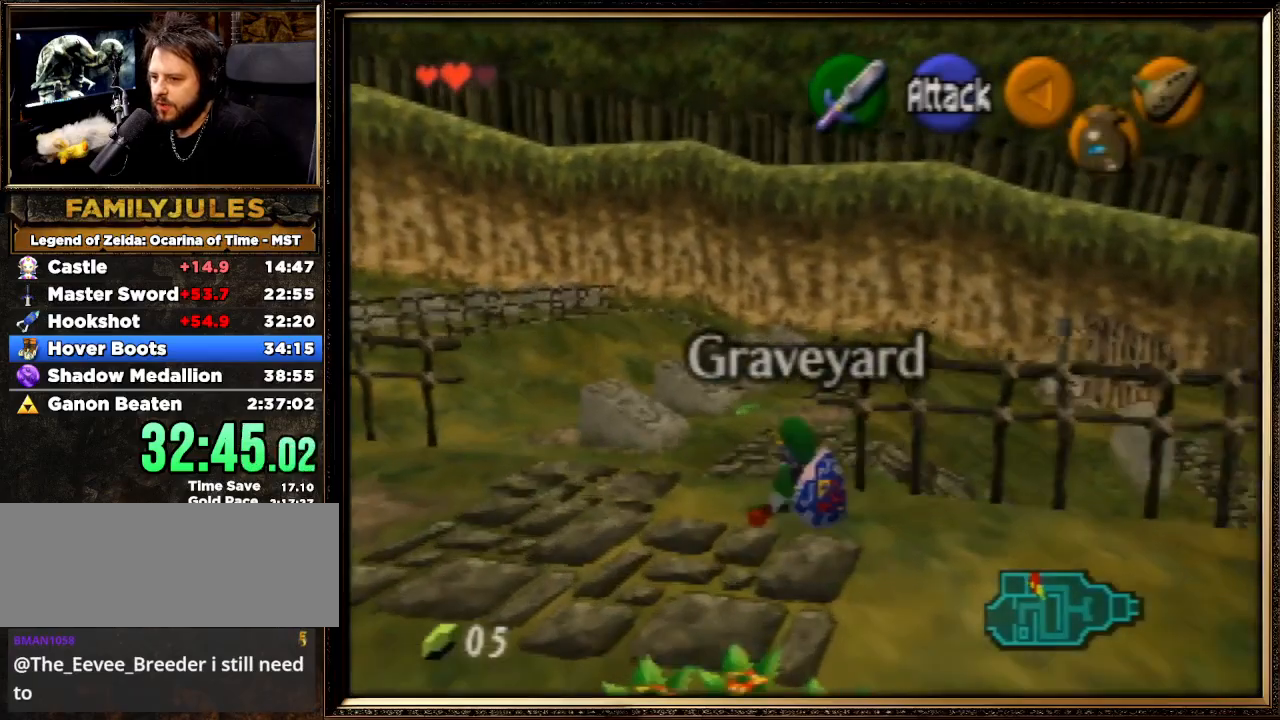
{"buttons": ["Z"], "left_stick": "up-right", "events": [[167, "left_stick", "up-right"], [267, "A", "down"], [467, "Z", "down"], [500, "A", "up"]]}
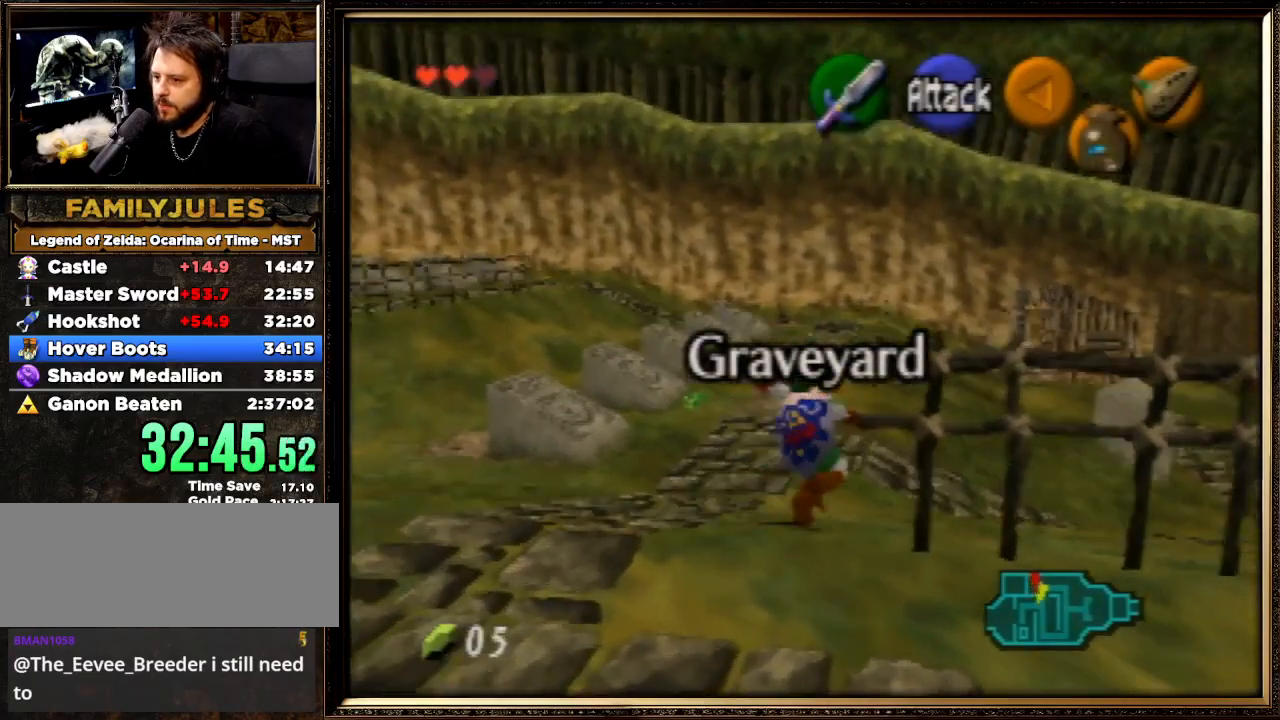
{"buttons": [], "left_stick": "up", "events": [[67, "left_stick", "up"], [133, "Z", "up"]]}
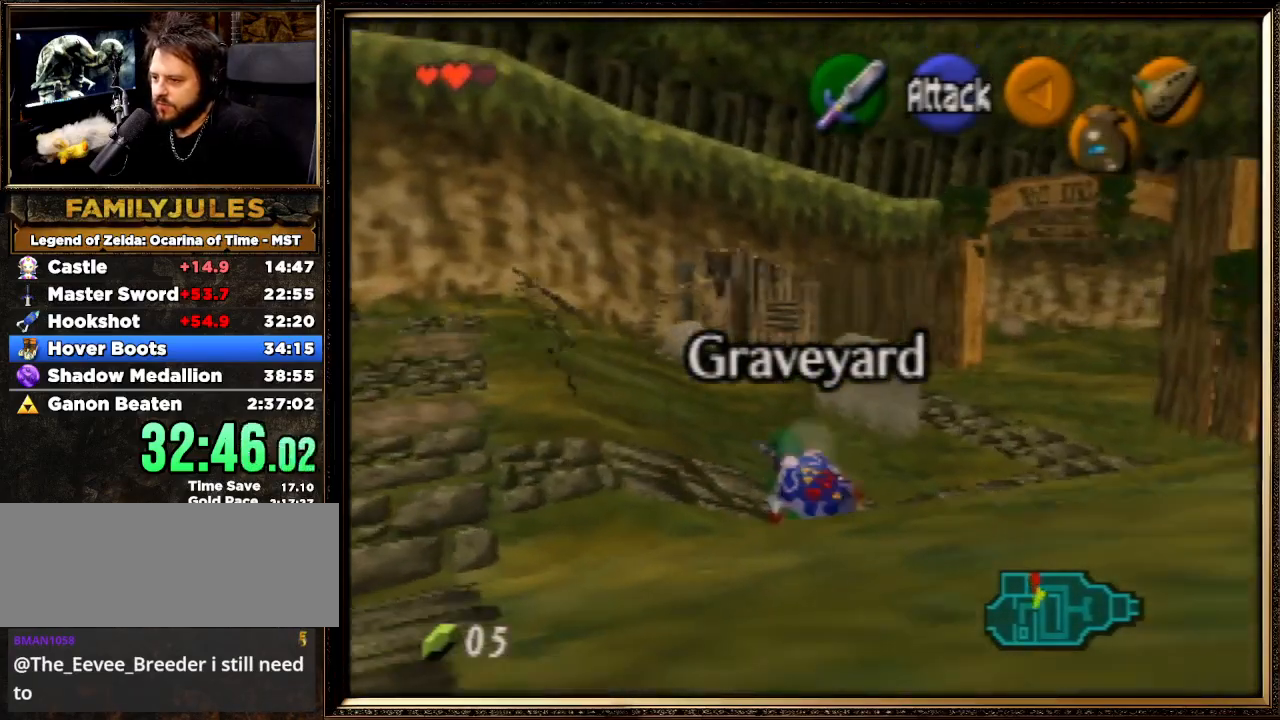
{"buttons": [], "left_stick": "up", "events": [[33, "A", "down"], [467, "A", "up"]]}
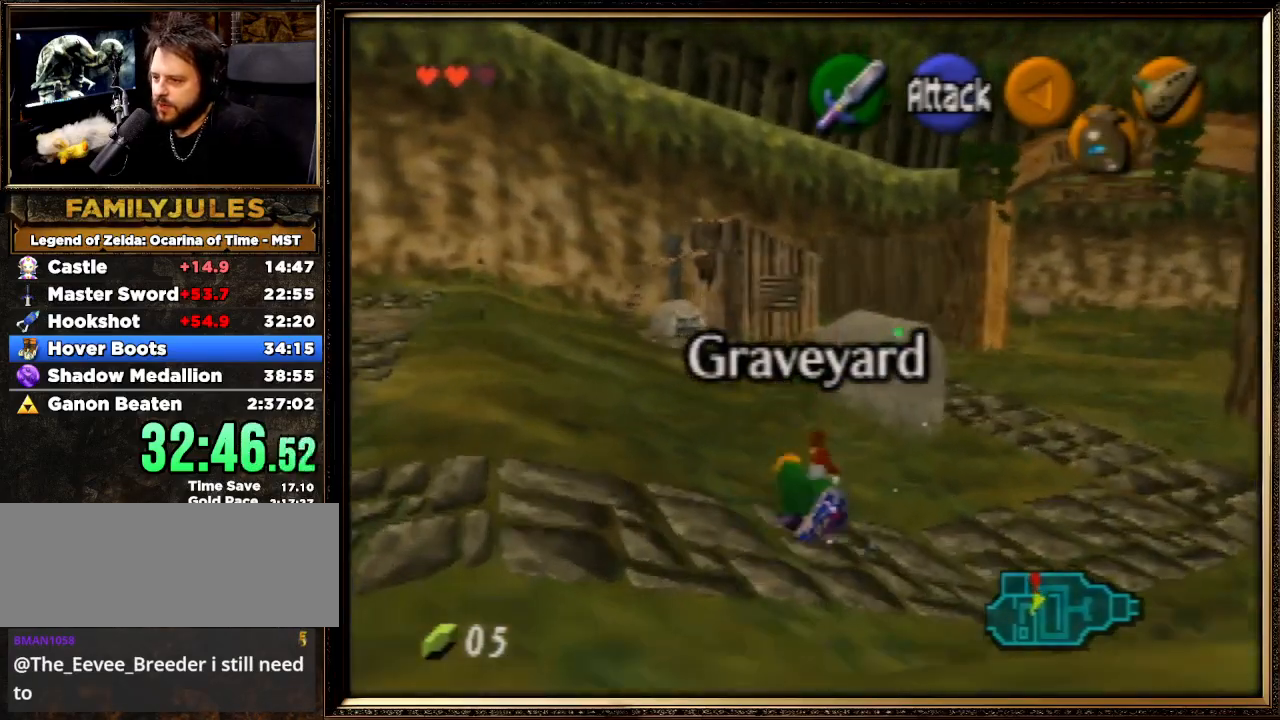
{"buttons": ["A"], "left_stick": "up", "events": [[300, "A", "down"]]}
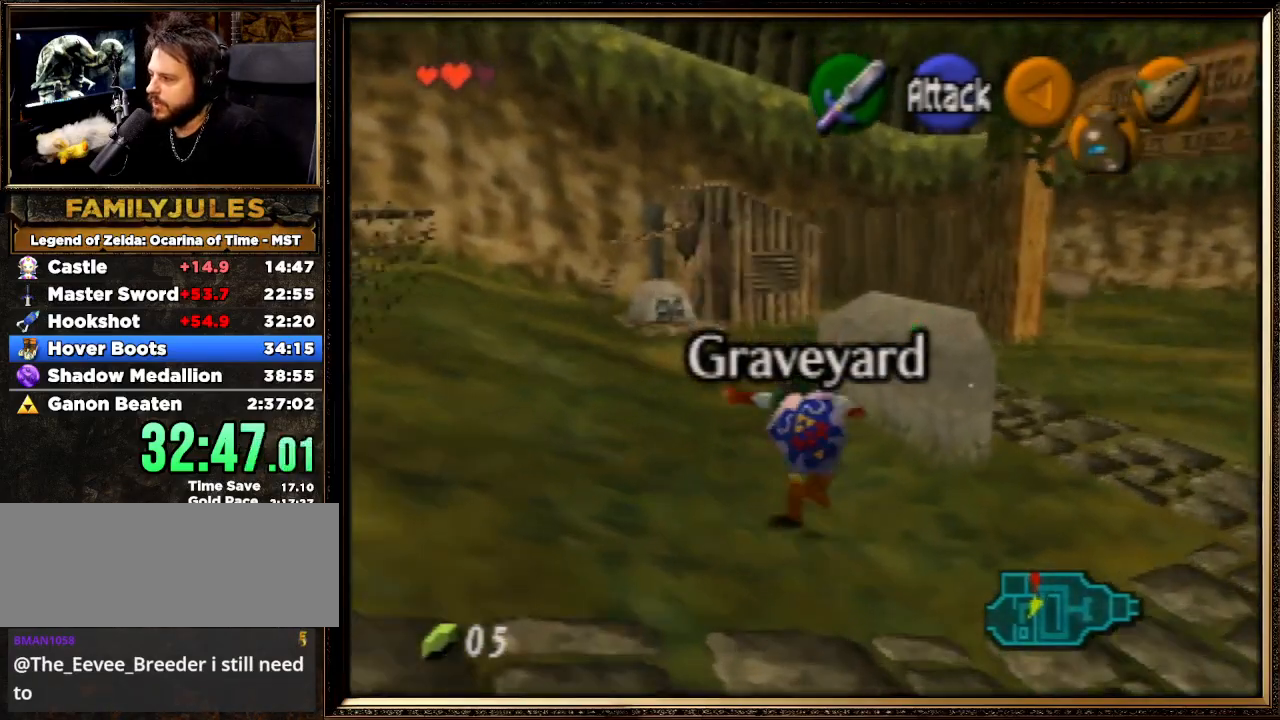
{"buttons": [], "left_stick": "up", "events": [[300, "A", "up"]]}
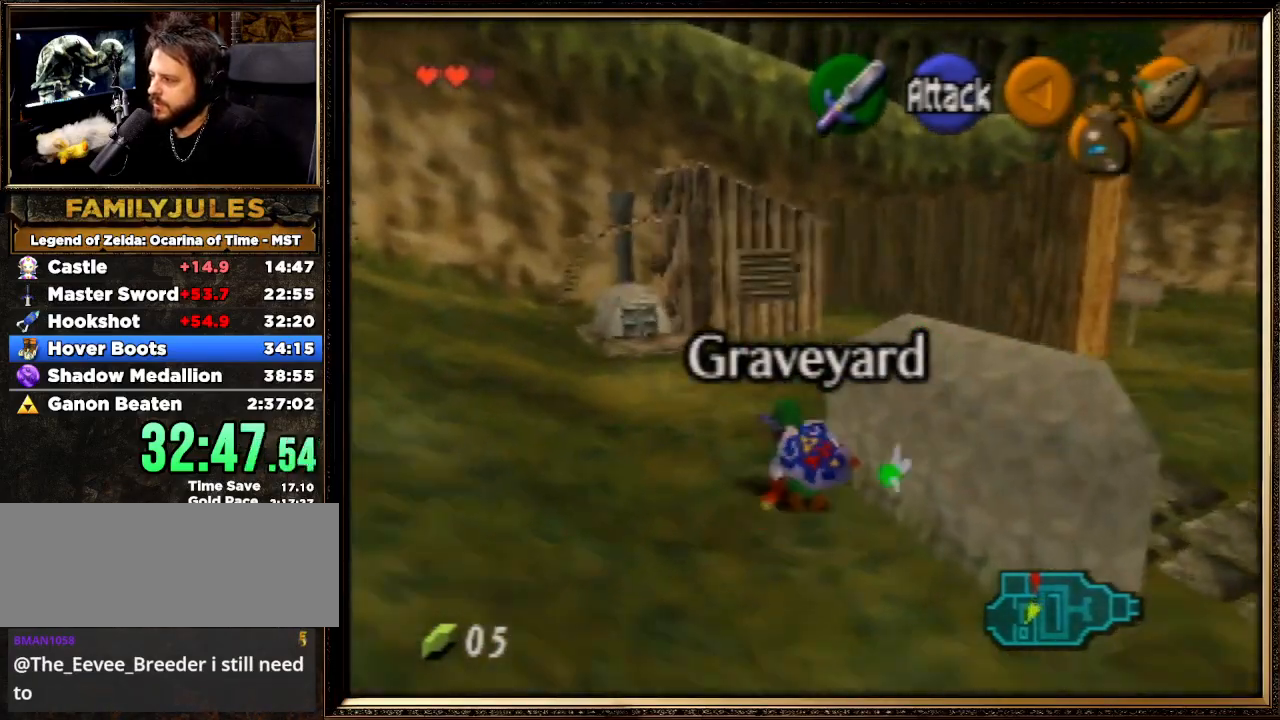
{"buttons": ["A"], "left_stick": "up", "events": [[500, "A", "down"]]}
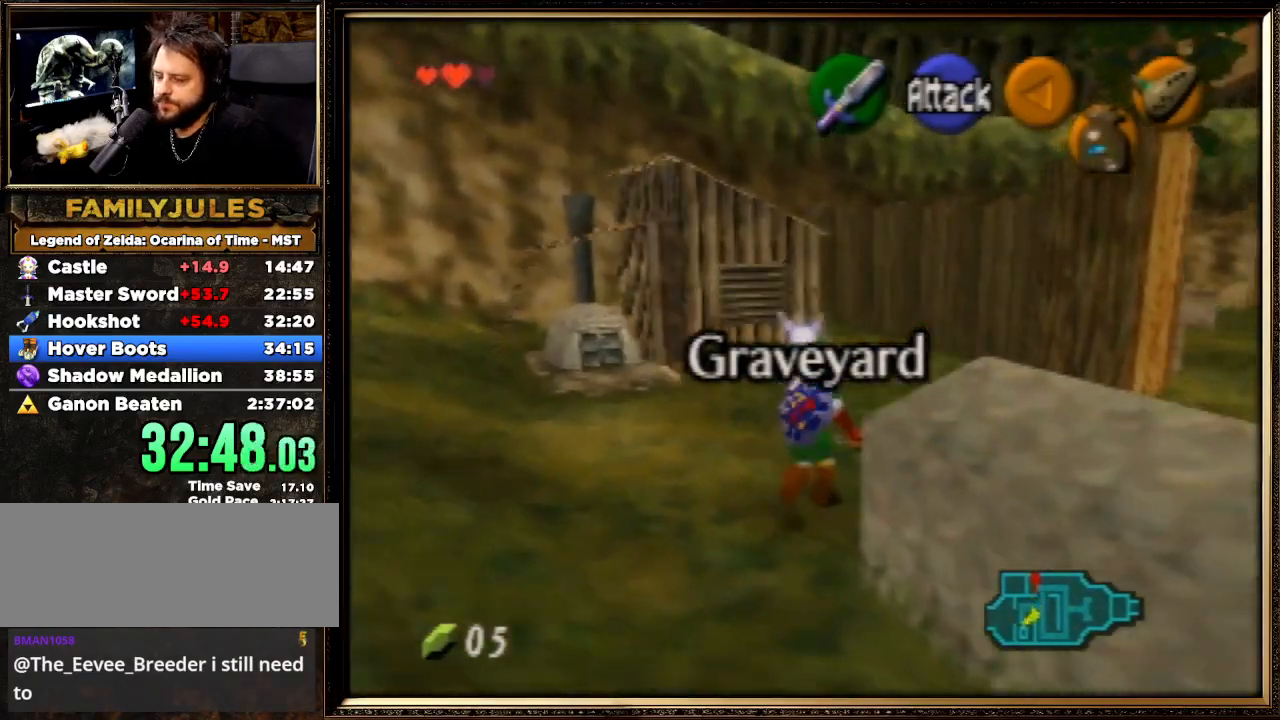
{"buttons": [], "left_stick": "up", "events": [[267, "A", "up"]]}
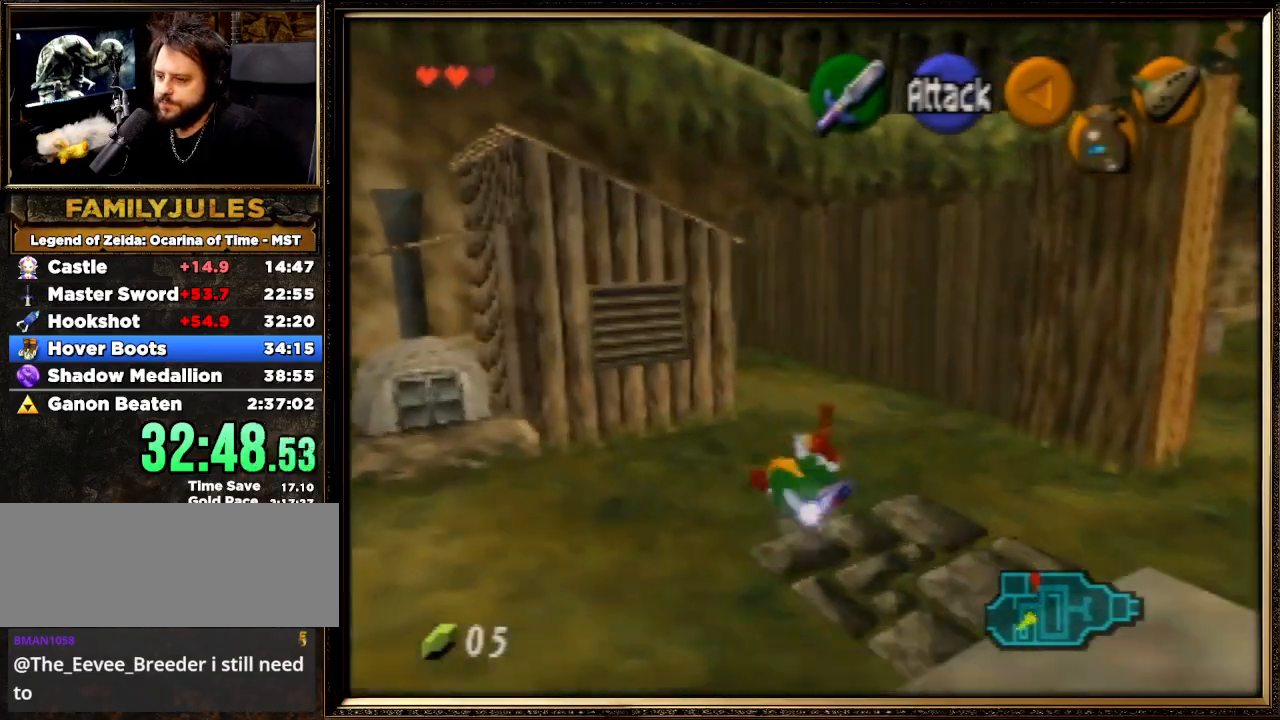
{"buttons": [], "left_stick": "up", "events": [[300, "START", "down"], [433, "START", "up"]]}
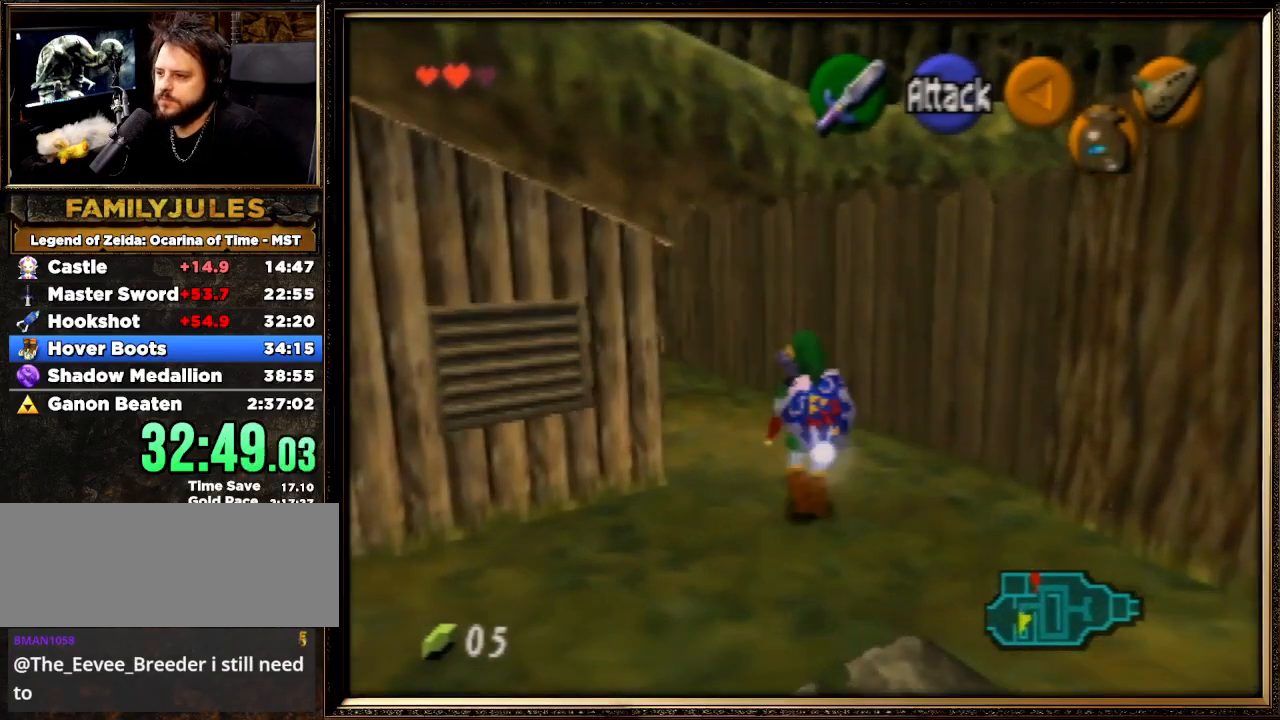
{"buttons": [], "left_stick": "center", "events": [[200, "left_stick", "center"]]}